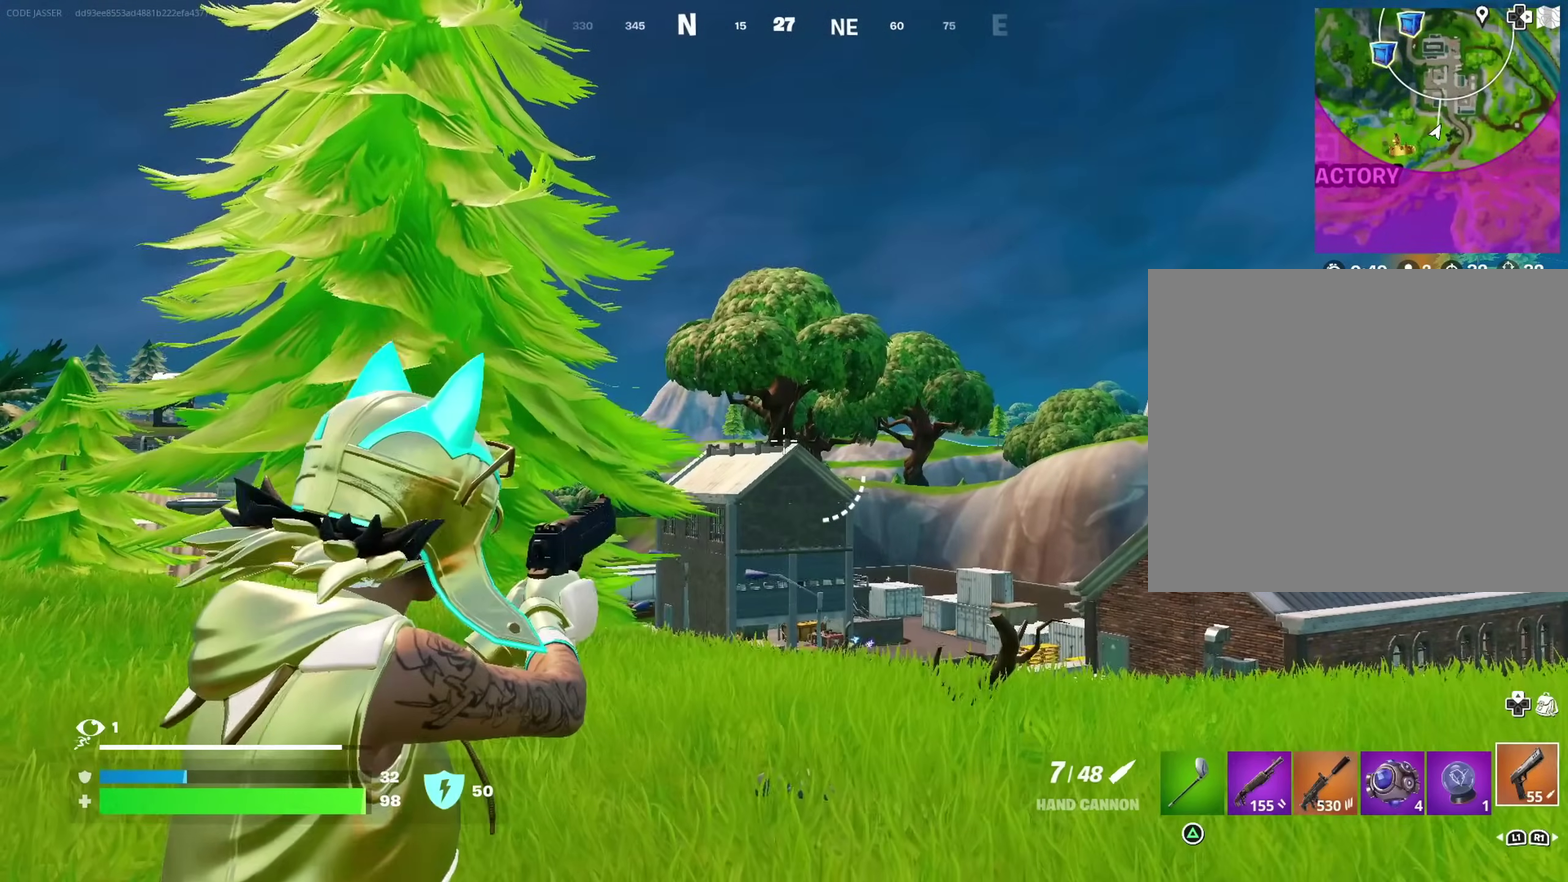
Gameplay with a controller (PlayStation layout); each line is a JSON object with the inputs held at the frame after it (dt_ms = milliseconds from this image to that frame). "events" lists button and stick changes between this image and that frame as [ms after this image, input, new state], when the widget could be followed in between. This document gives stick clicks only as held states, not as events. Not read: L1 R1.
{"dt_ms": 500, "buttons": ["L2"], "left_stick": "center", "right_stick": "center", "events": []}
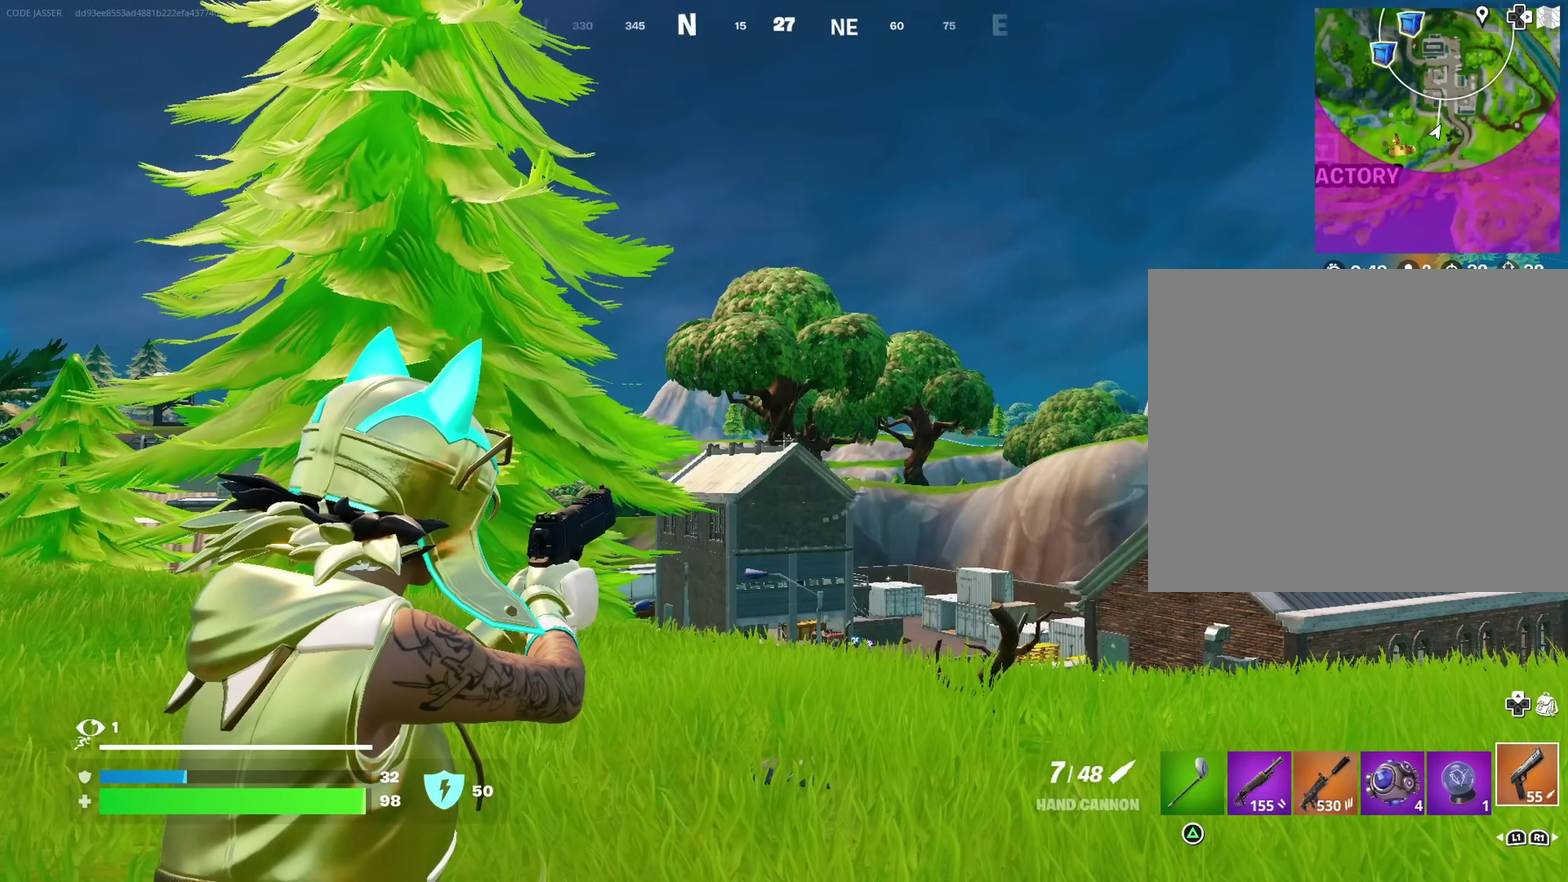
{"dt_ms": 500, "buttons": ["L2"], "left_stick": "center", "right_stick": "center", "events": []}
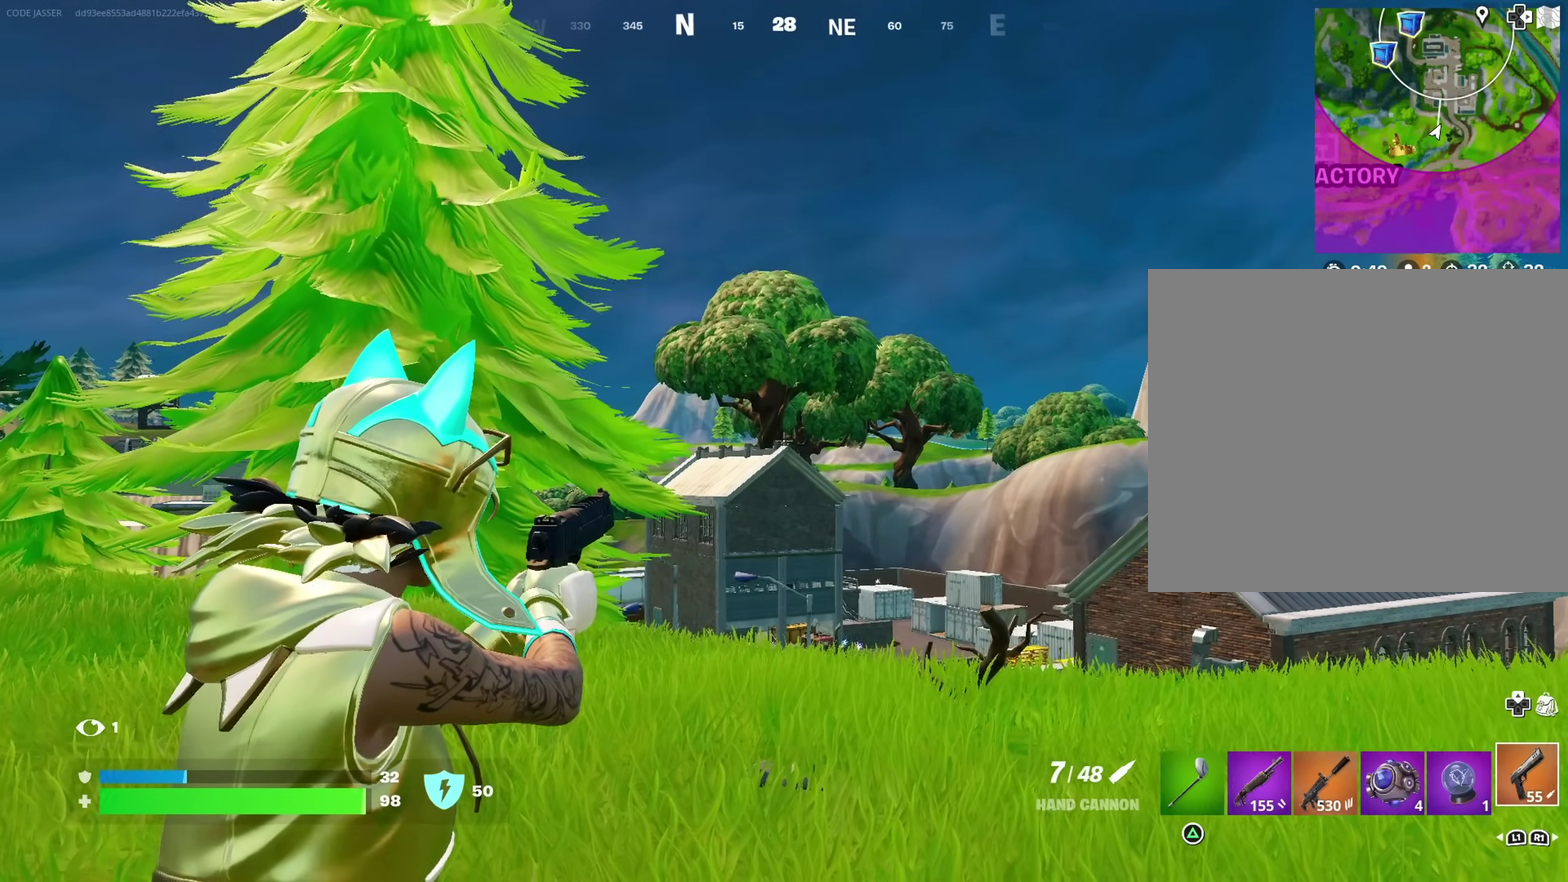
{"dt_ms": 500, "buttons": ["L2"], "left_stick": "center", "right_stick": "center", "events": [[100, "left_stick", "right"], [217, "left_stick", "center"]]}
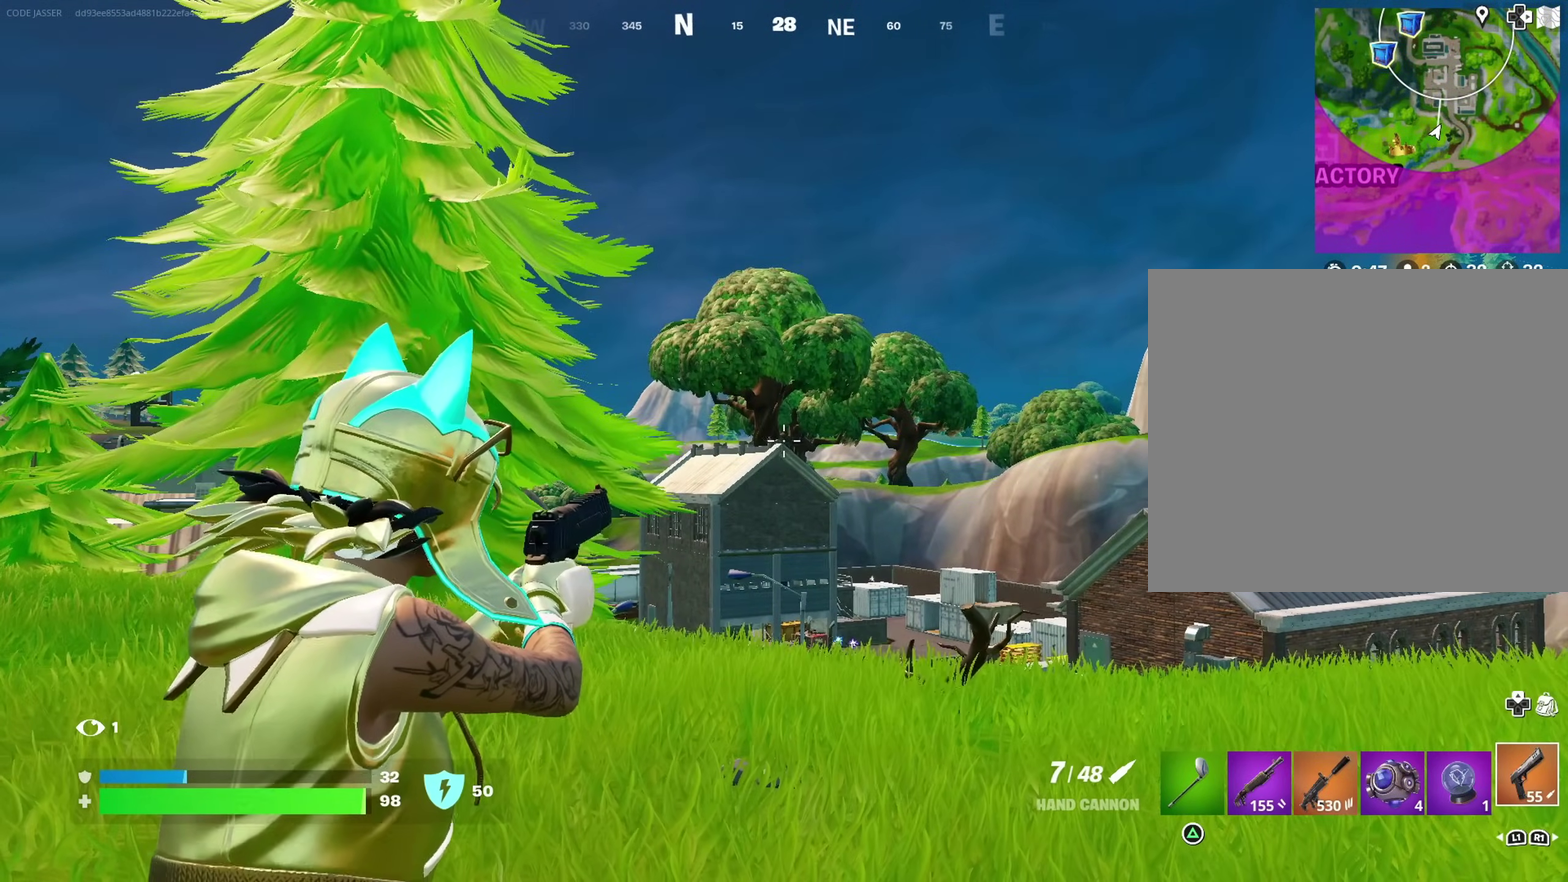
{"dt_ms": 500, "buttons": ["L2"], "left_stick": "center", "right_stick": "center", "events": [[167, "right_stick", "left"], [183, "left_stick", "left"], [217, "right_stick", "center"], [267, "left_stick", "center"]]}
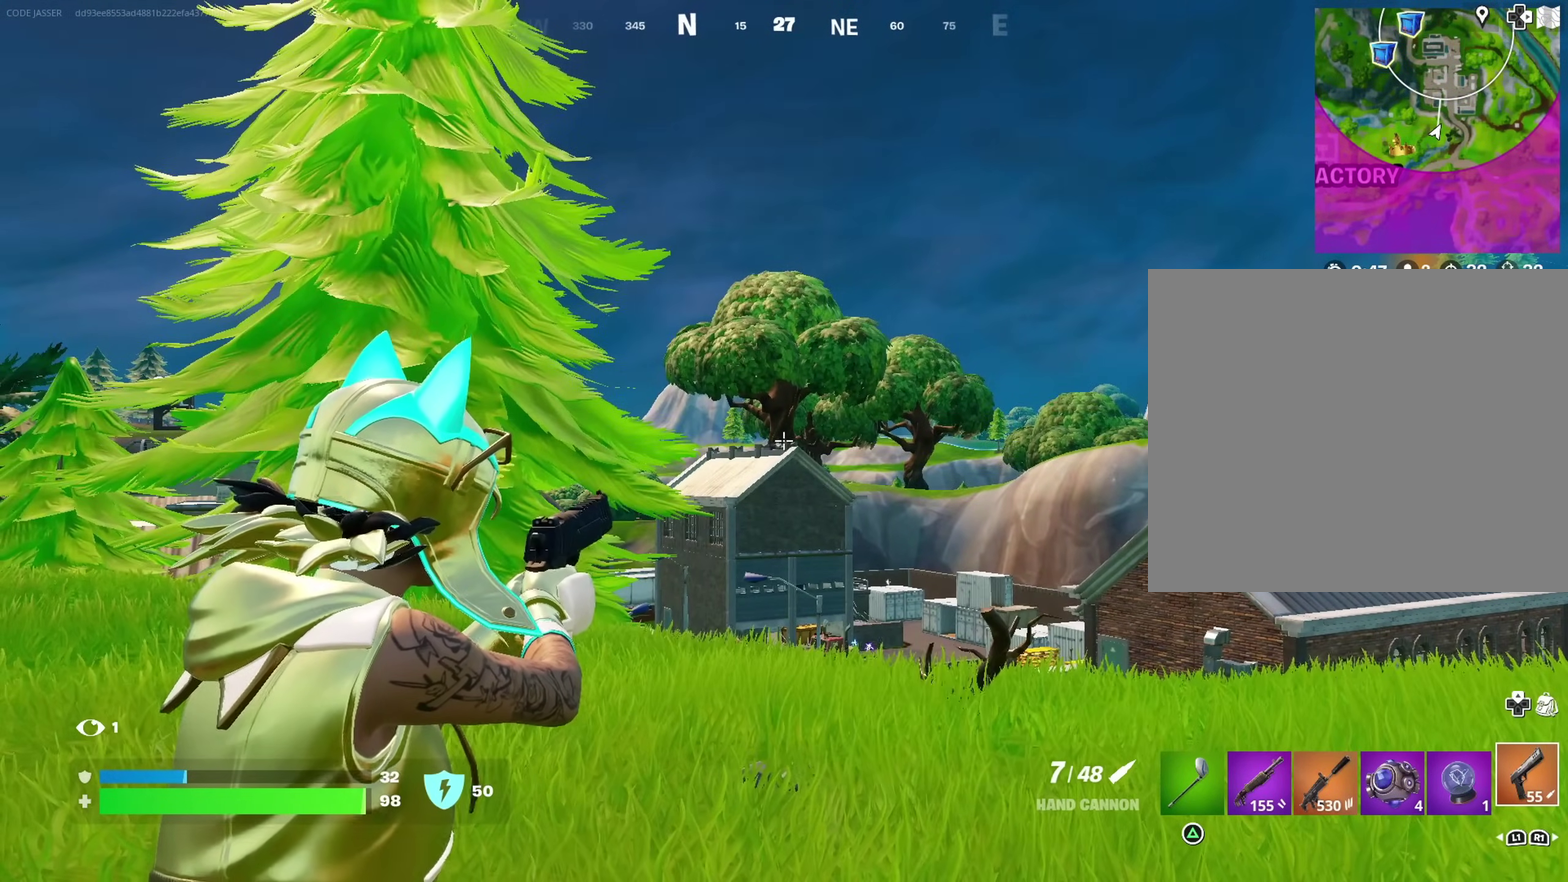
{"dt_ms": 500, "buttons": ["L2"], "left_stick": "center", "right_stick": "center", "events": []}
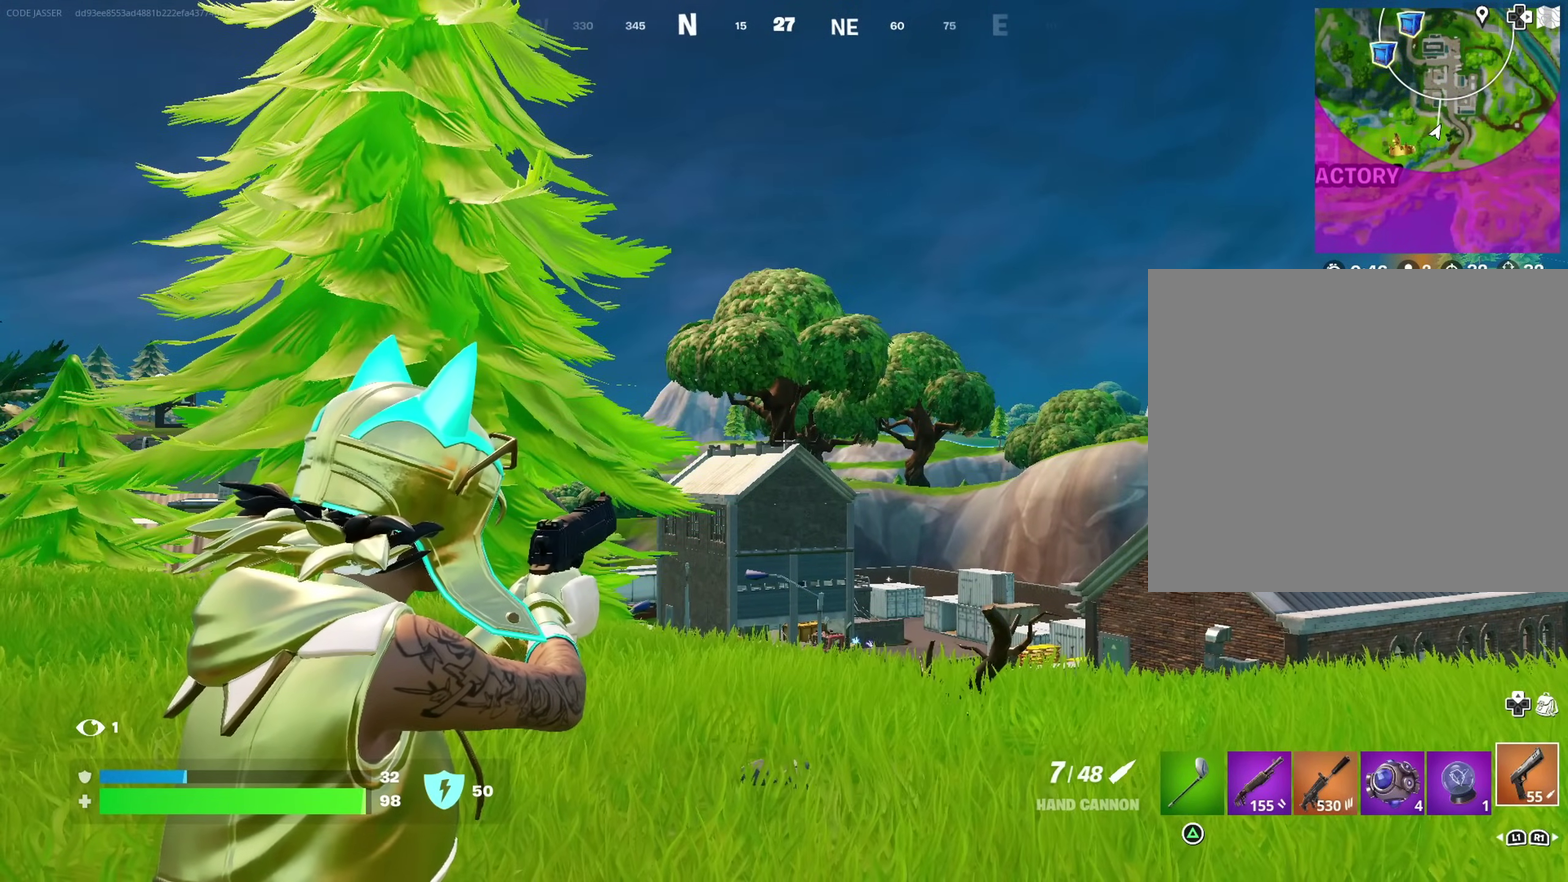
{"dt_ms": 500, "buttons": ["L2"], "left_stick": "center", "right_stick": "center", "events": []}
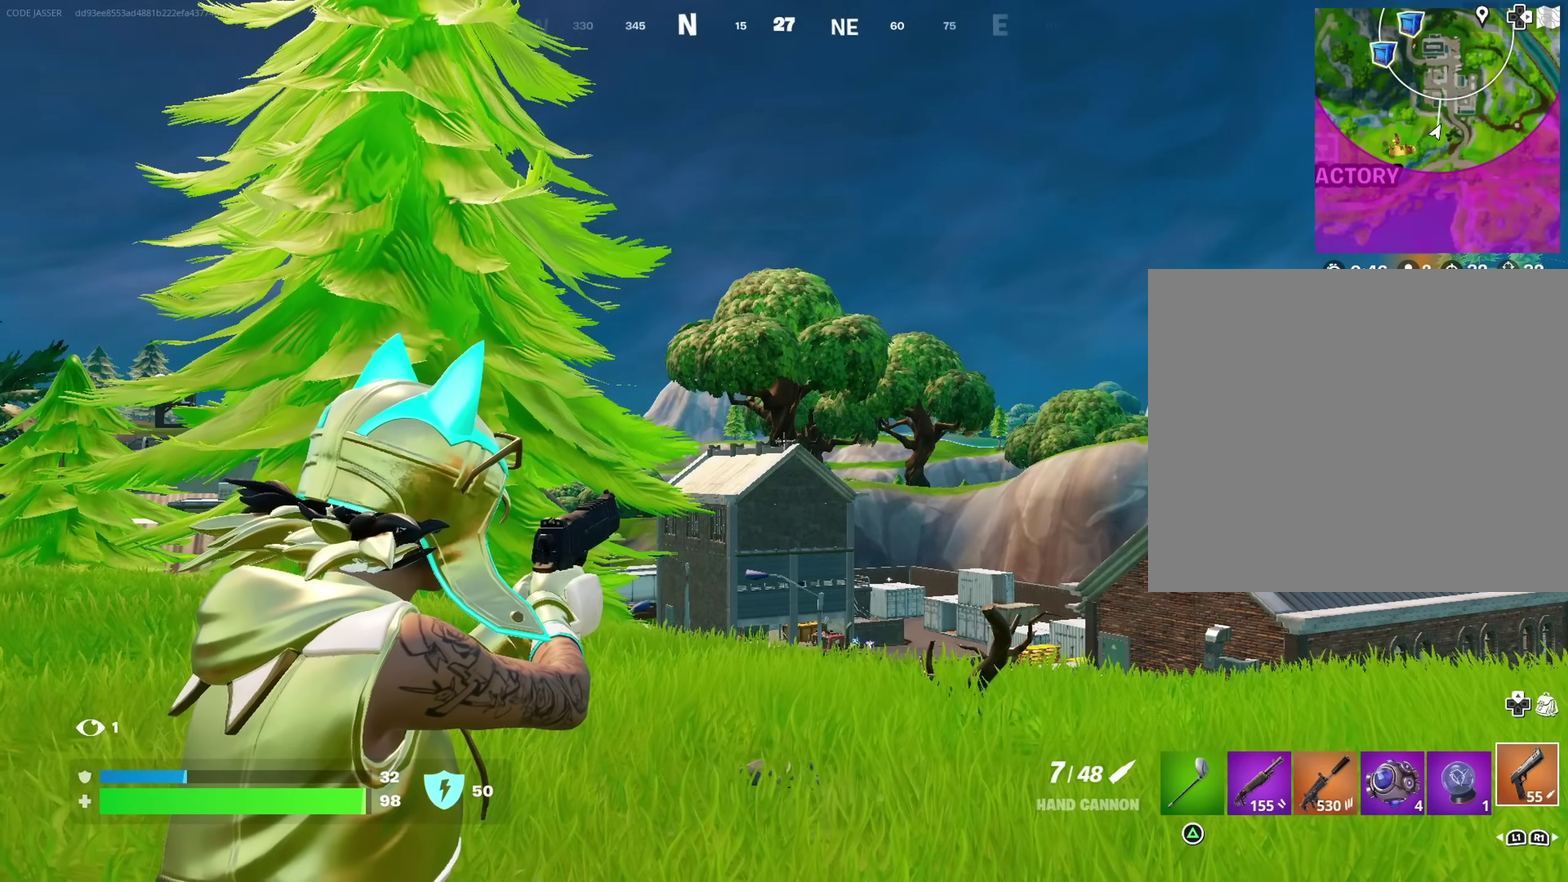
{"dt_ms": 500, "buttons": ["L2"], "left_stick": "left", "right_stick": "center"}
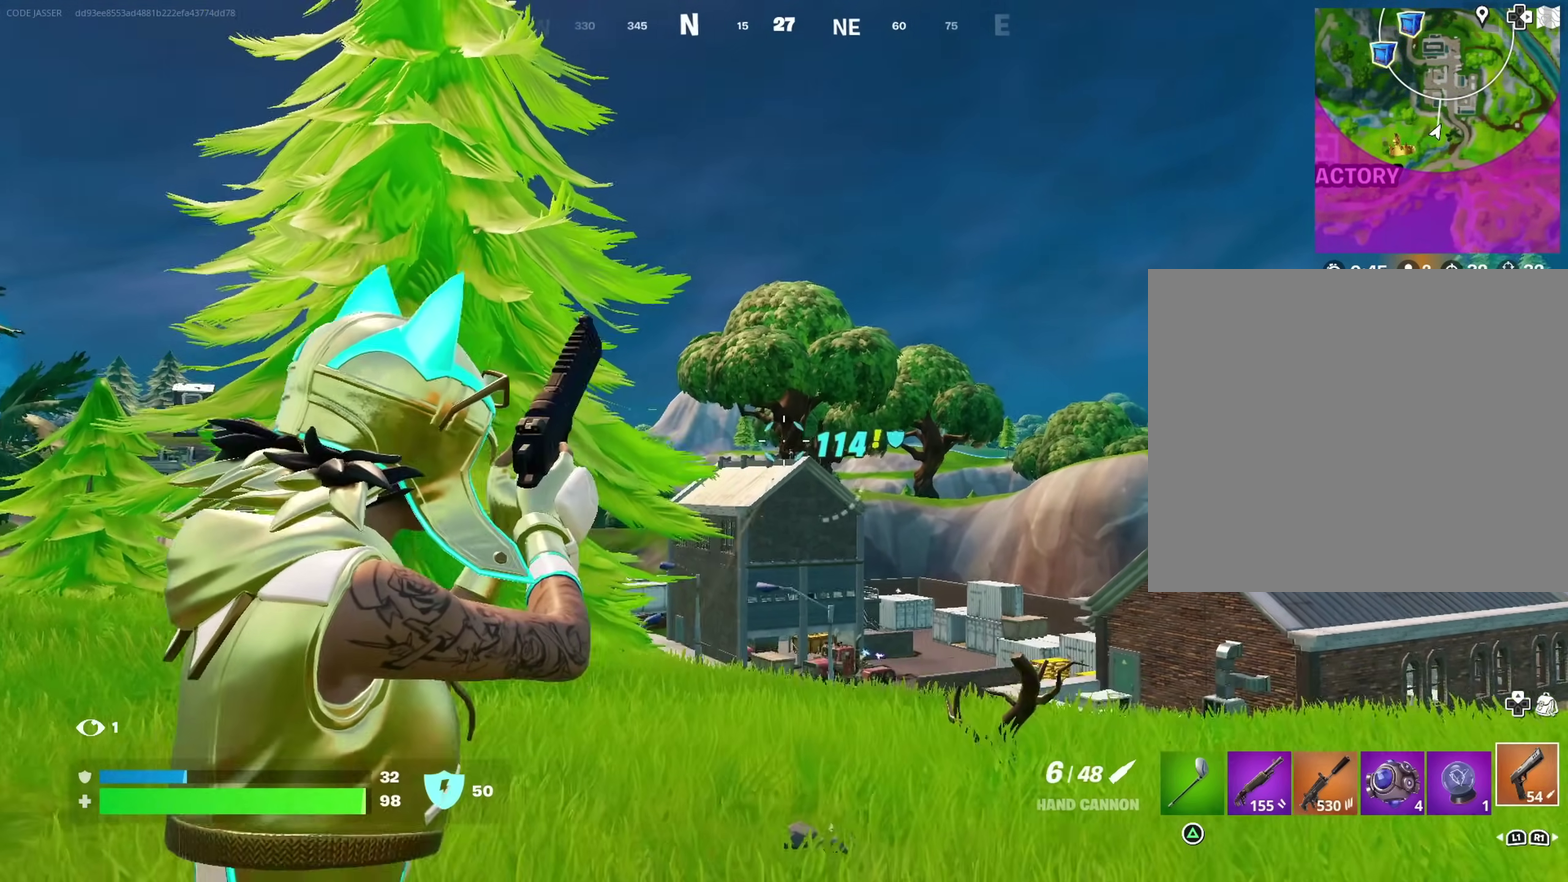
{"dt_ms": 500, "buttons": [], "left_stick": "up", "right_stick": "right"}
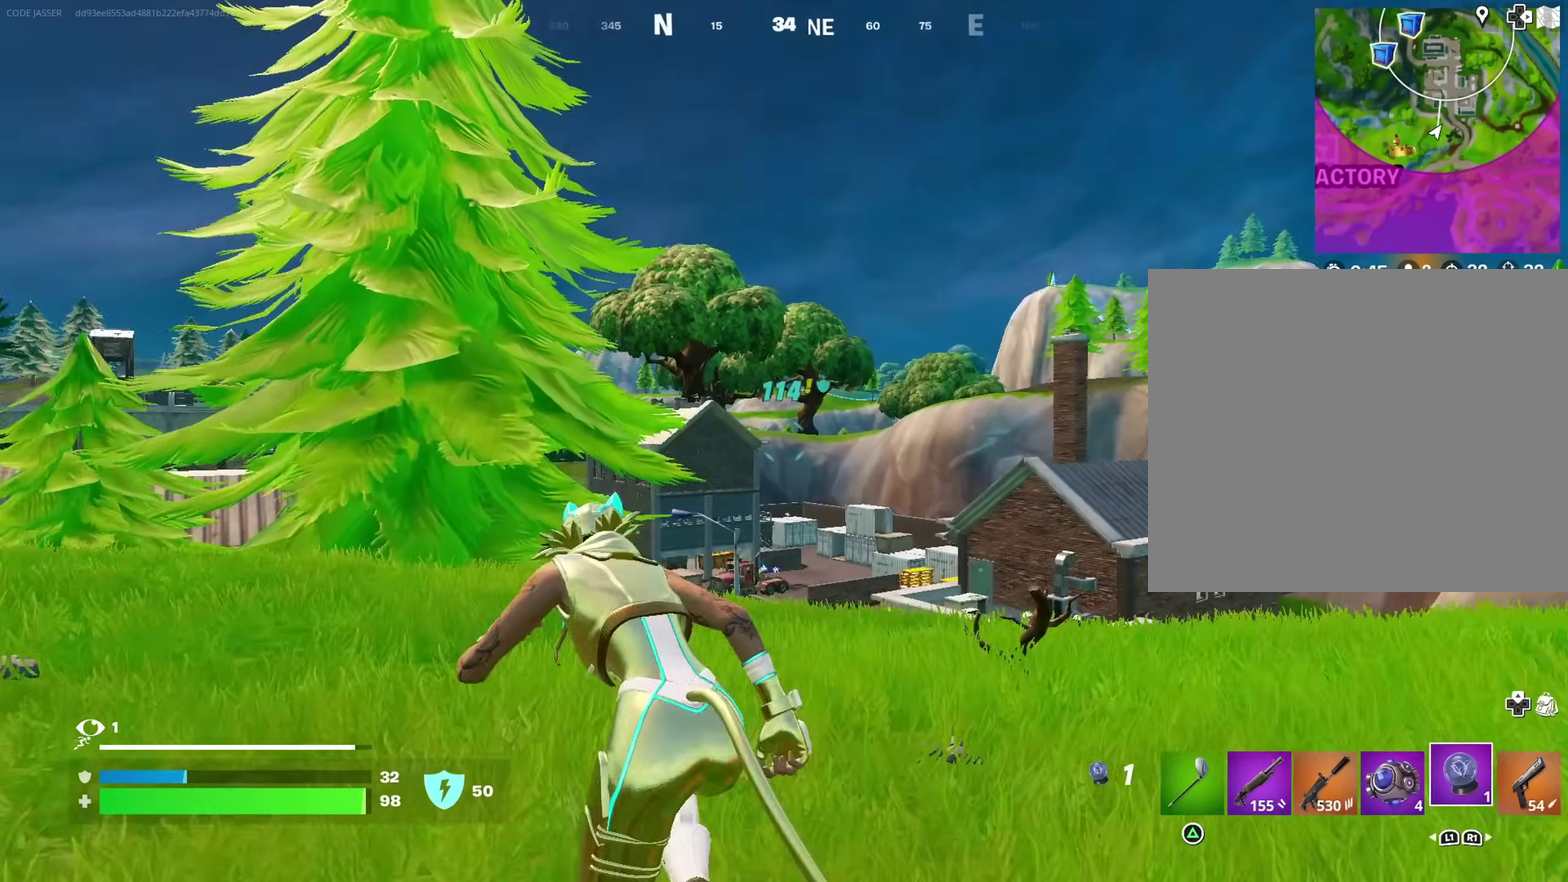
{"dt_ms": 400, "buttons": [], "left_stick": "up", "right_stick": "center", "events": [[17, "right_stick", "center"], [117, "left_stick", "up-right"], [300, "left_stick", "up"]]}
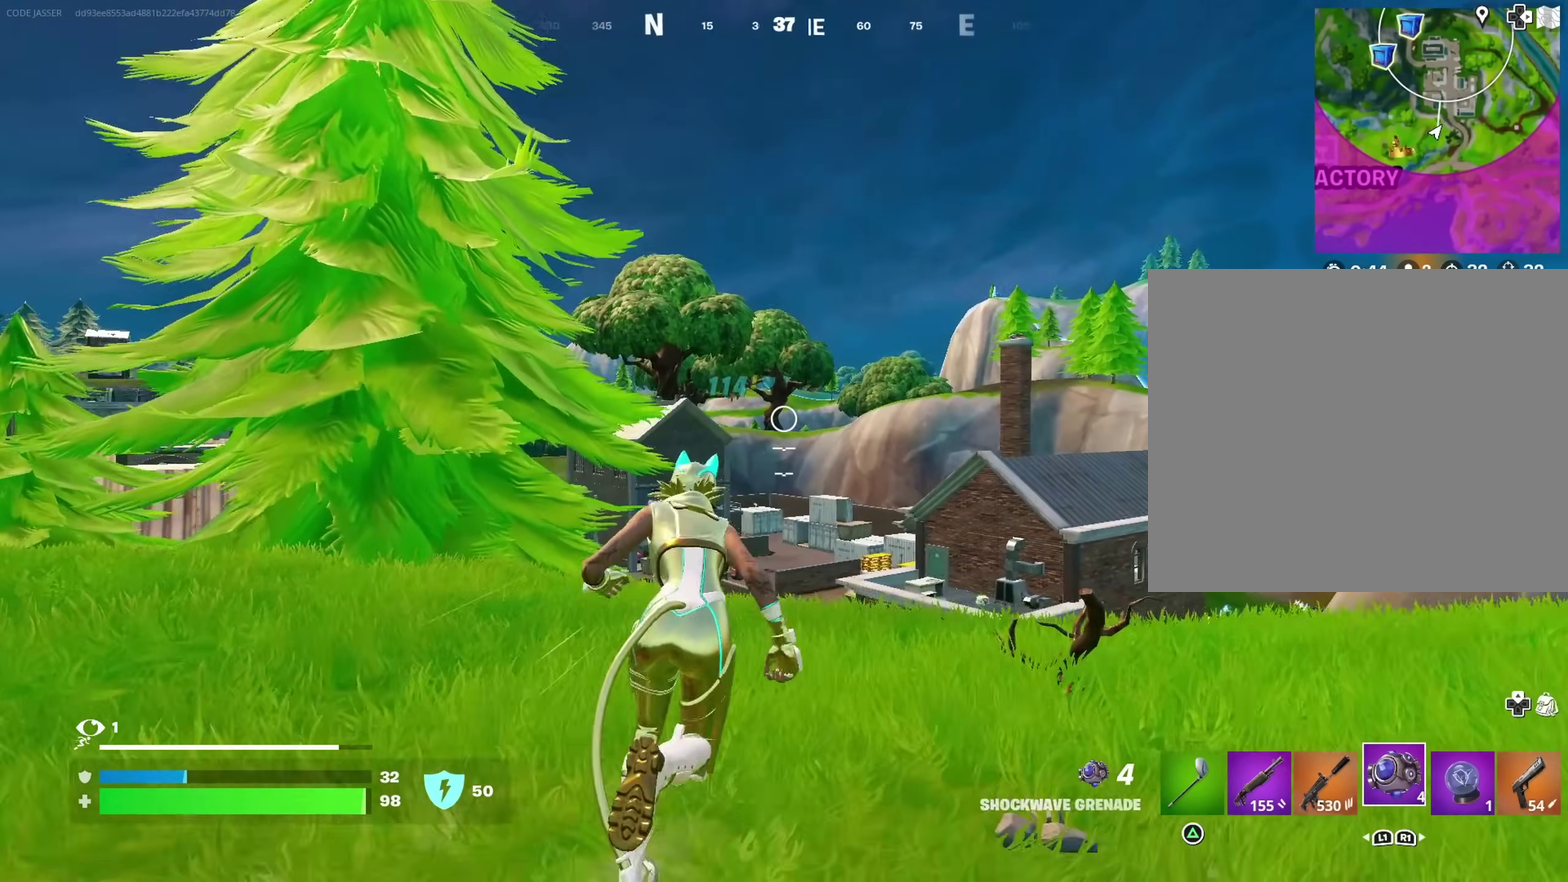
{"dt_ms": 600, "buttons": [], "left_stick": "up", "right_stick": "down"}
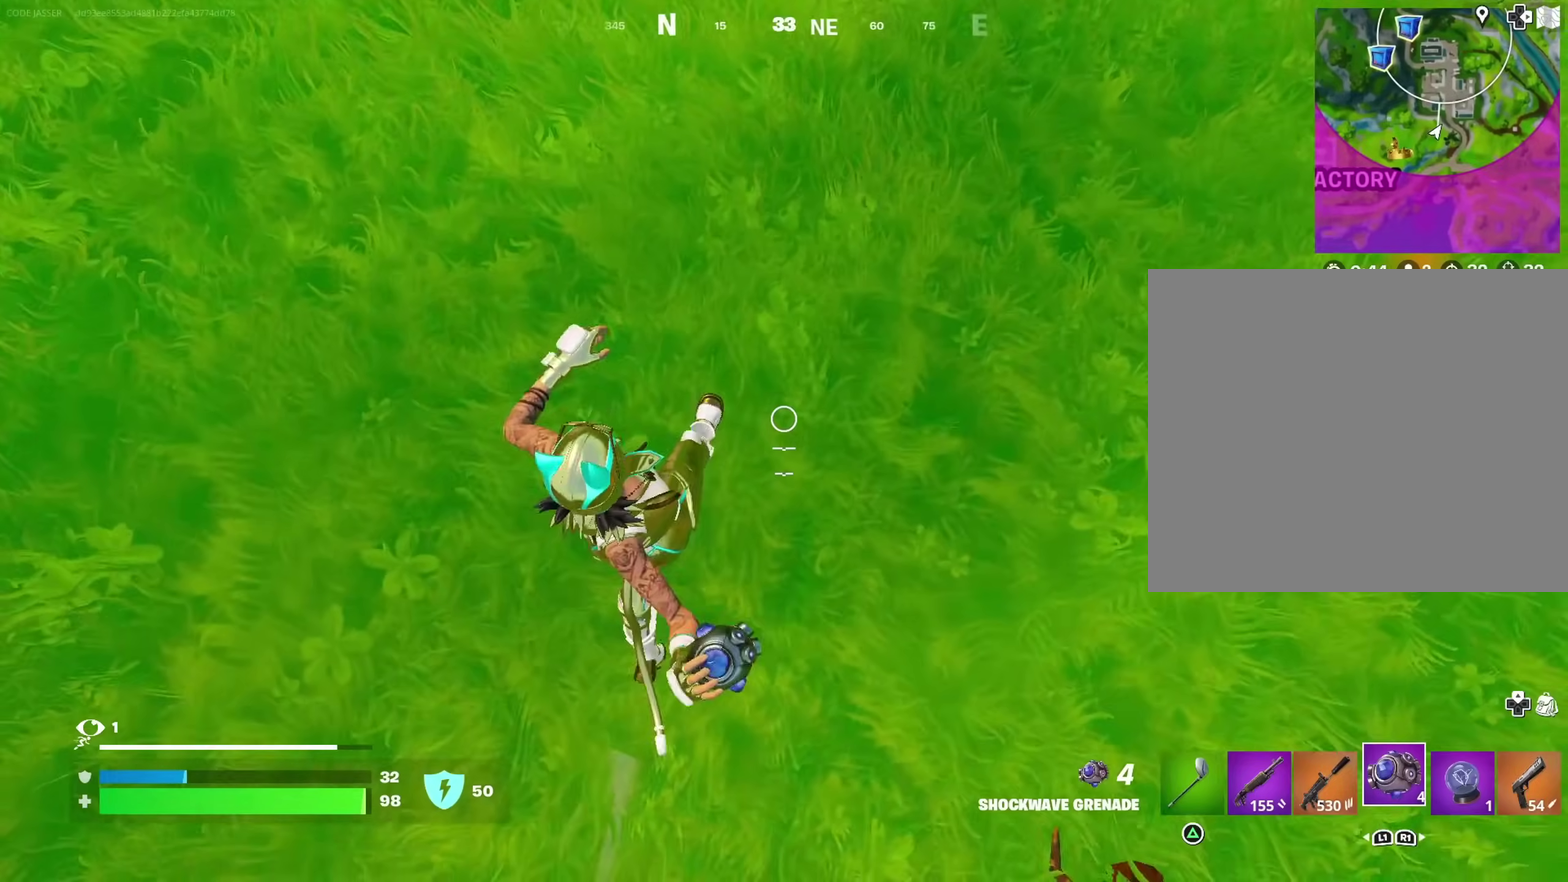
{"dt_ms": 400, "buttons": [], "left_stick": "up", "right_stick": "up"}
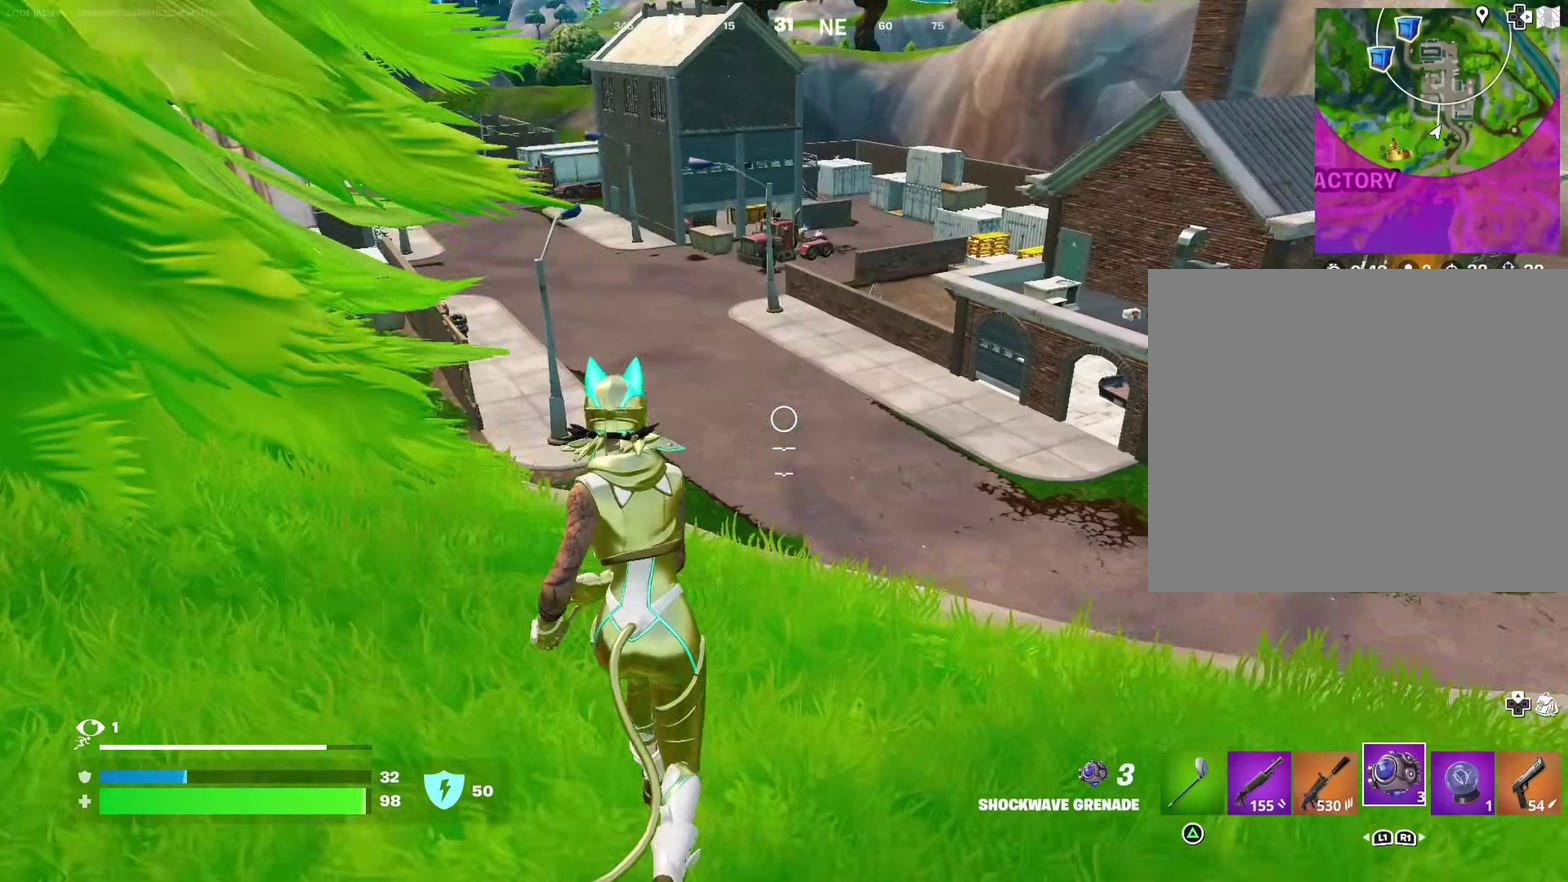
{"dt_ms": 600, "buttons": [], "left_stick": "up", "right_stick": "center", "events": [[17, "CROSS", "down"], [67, "CROSS", "up"], [67, "right_stick", "center"], [83, "left_stick", "up-left"], [350, "left_stick", "up"]]}
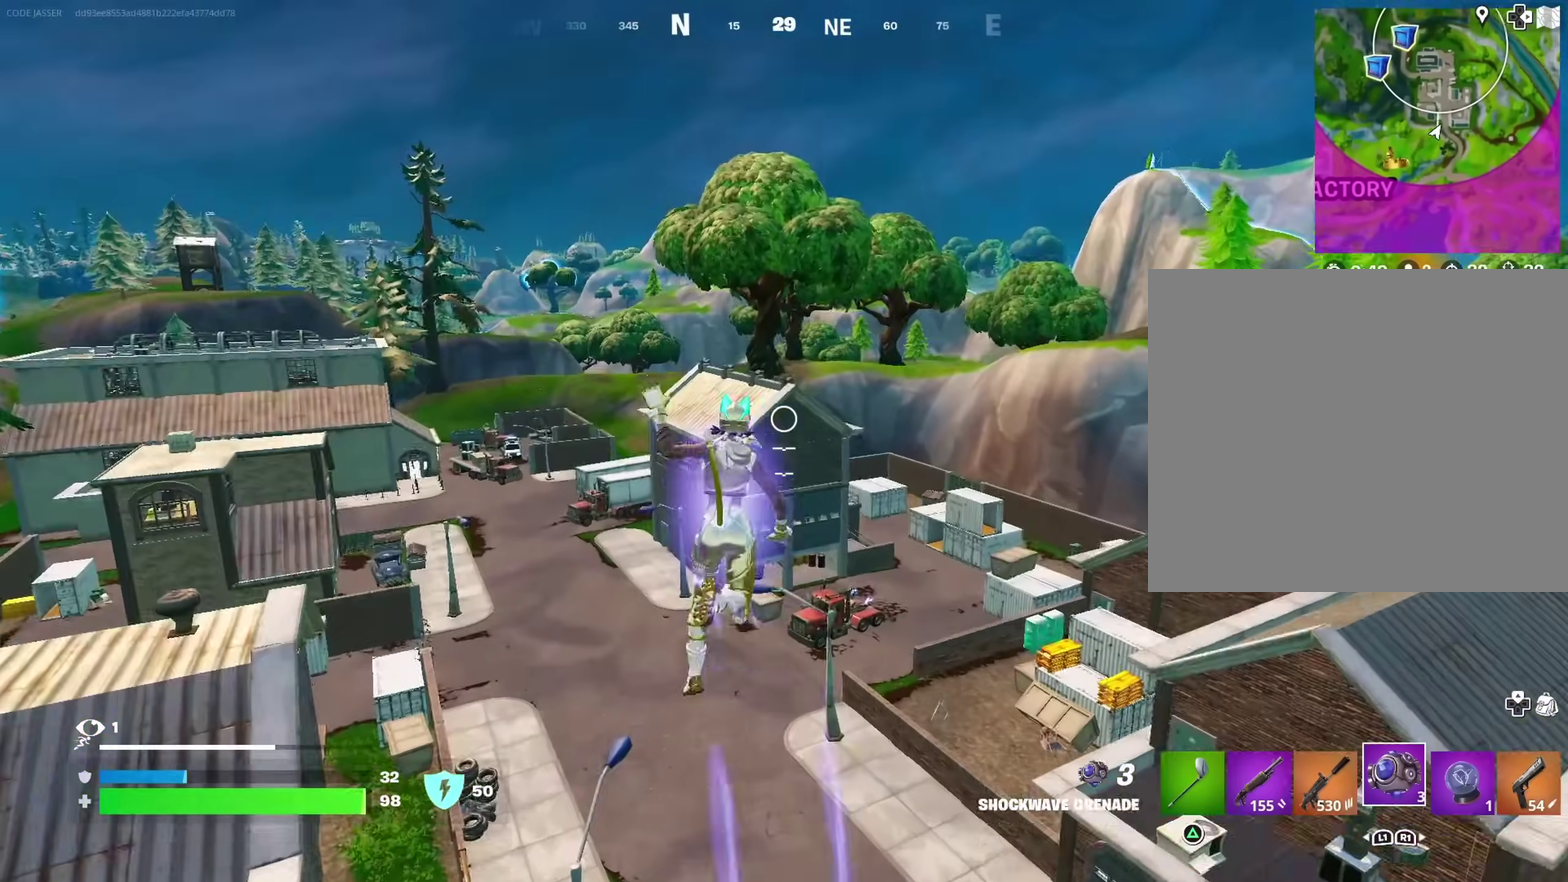
{"dt_ms": 300, "buttons": [], "left_stick": "center", "right_stick": "center", "events": [[50, "right_stick", "down"], [100, "right_stick", "center"], [300, "left_stick", "center"]]}
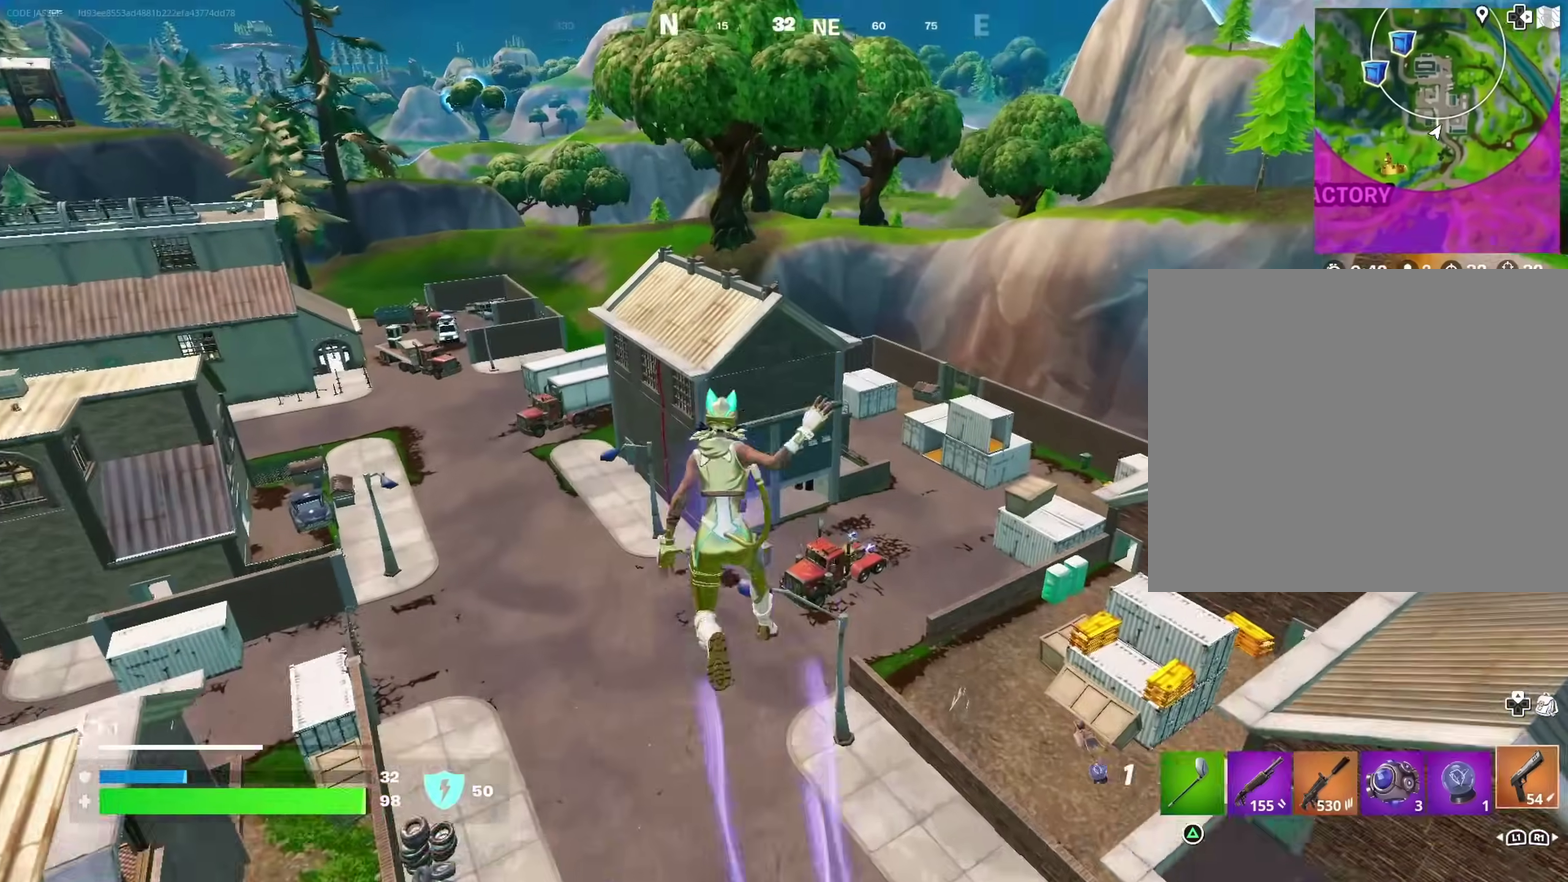
{"dt_ms": 700, "buttons": [], "left_stick": "up", "right_stick": "center", "events": [[117, "left_stick", "up-right"], [233, "left_stick", "up"]]}
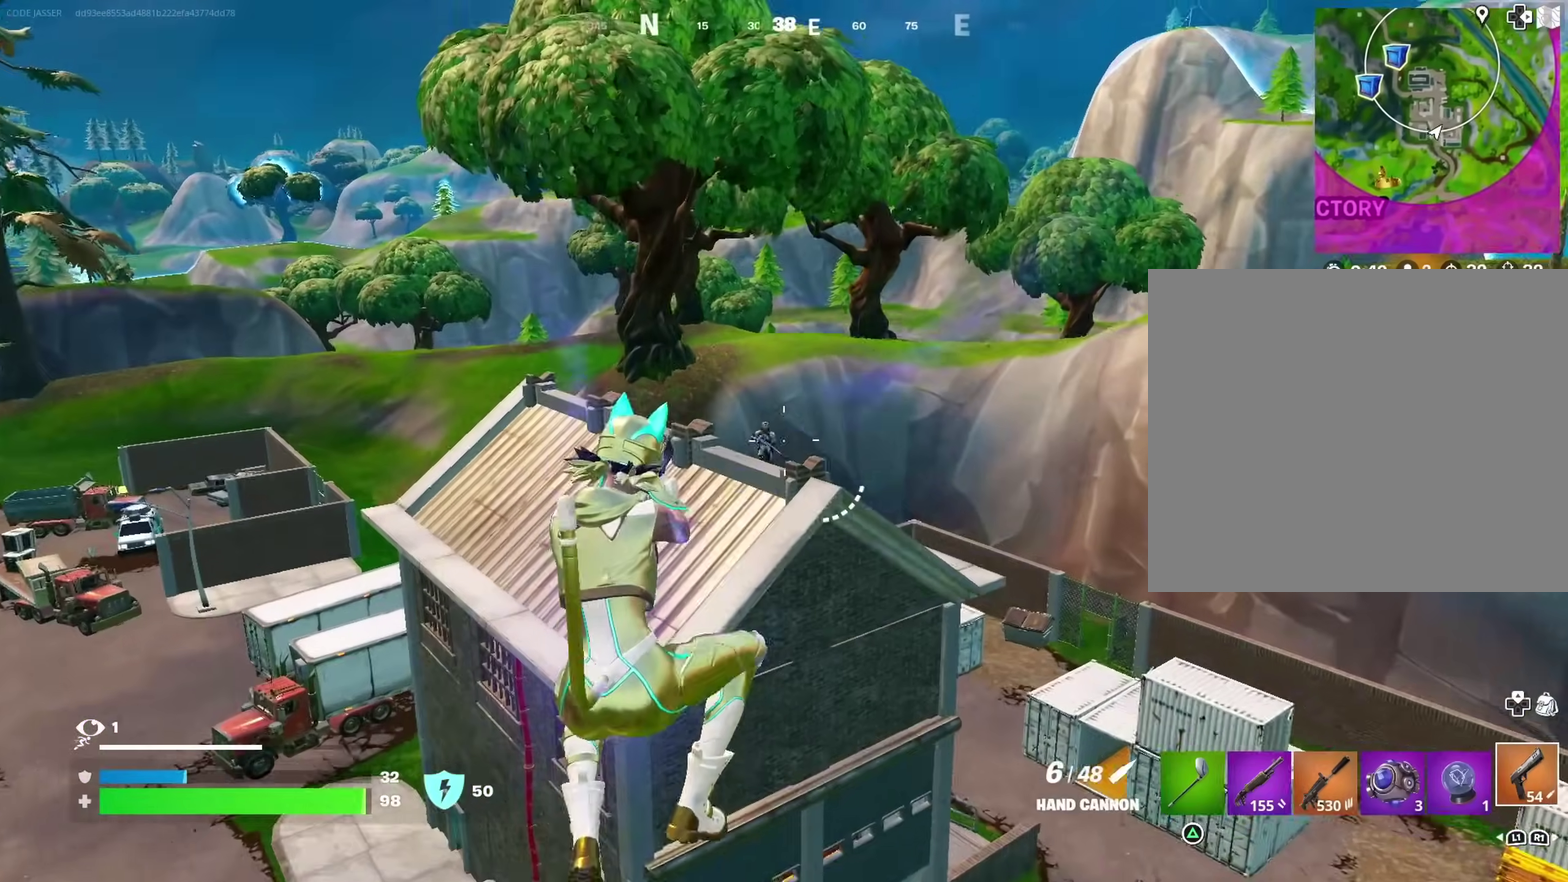
{"dt_ms": 300, "buttons": [], "left_stick": "up-left", "right_stick": "up", "events": [[100, "right_stick", "up"], [150, "R2", "down"], [200, "R2", "up"], [200, "right_stick", "down"], [267, "left_stick", "up-left"], [300, "right_stick", "up"]]}
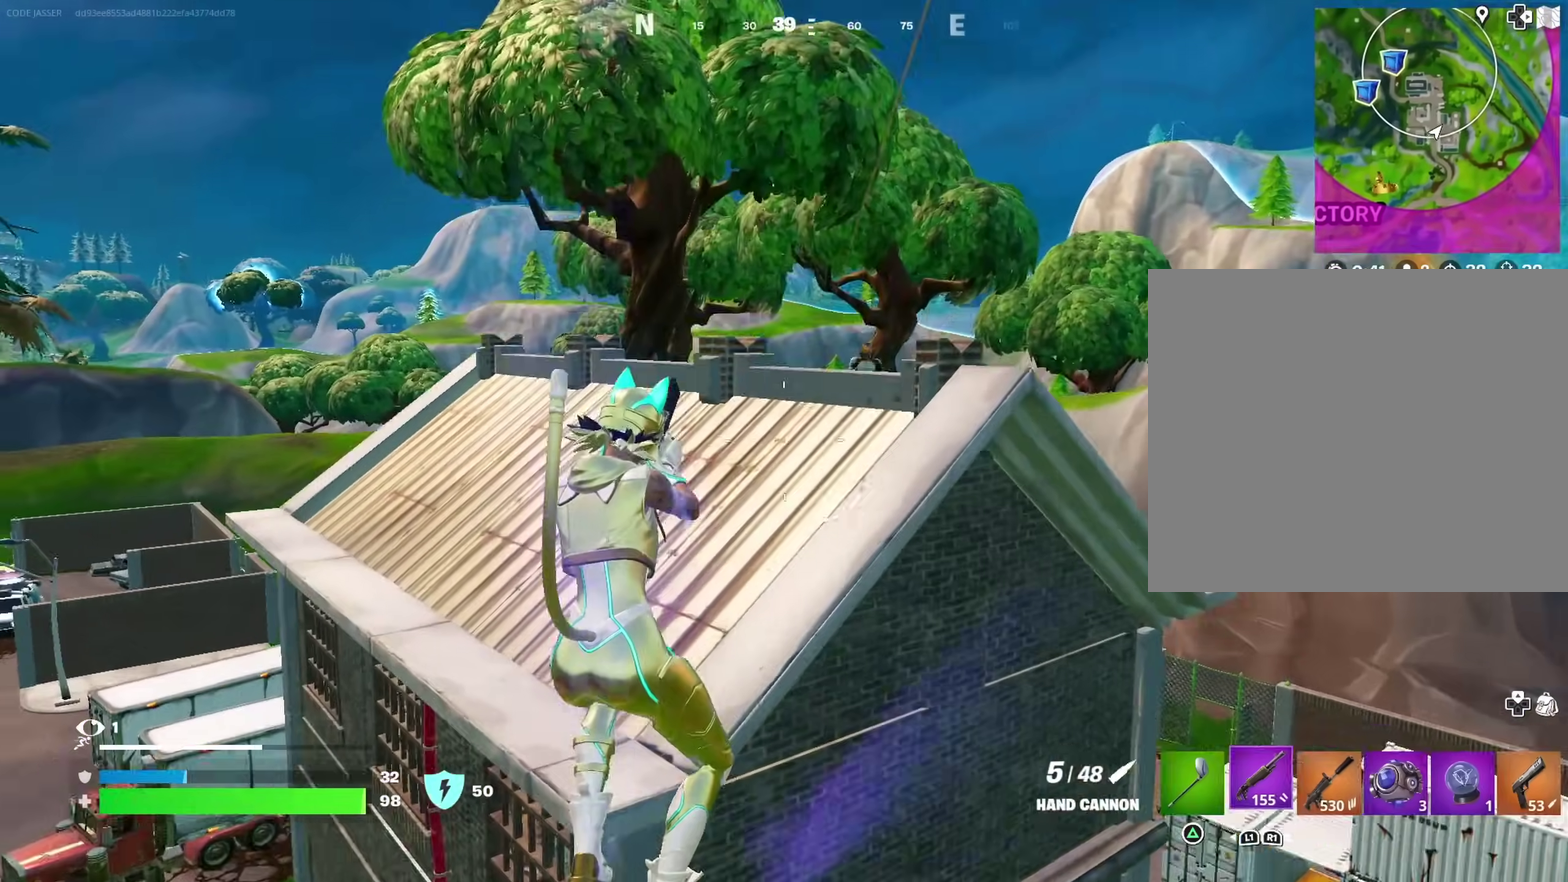
{"dt_ms": 900, "buttons": [], "left_stick": "left", "right_stick": "center", "events": [[67, "left_stick", "left"], [83, "right_stick", "center"], [150, "right_stick", "down-right"], [233, "right_stick", "center"], [300, "CROSS", "down"], [417, "CROSS", "up"], [533, "right_stick", "left"], [700, "right_stick", "right"], [767, "right_stick", "center"]]}
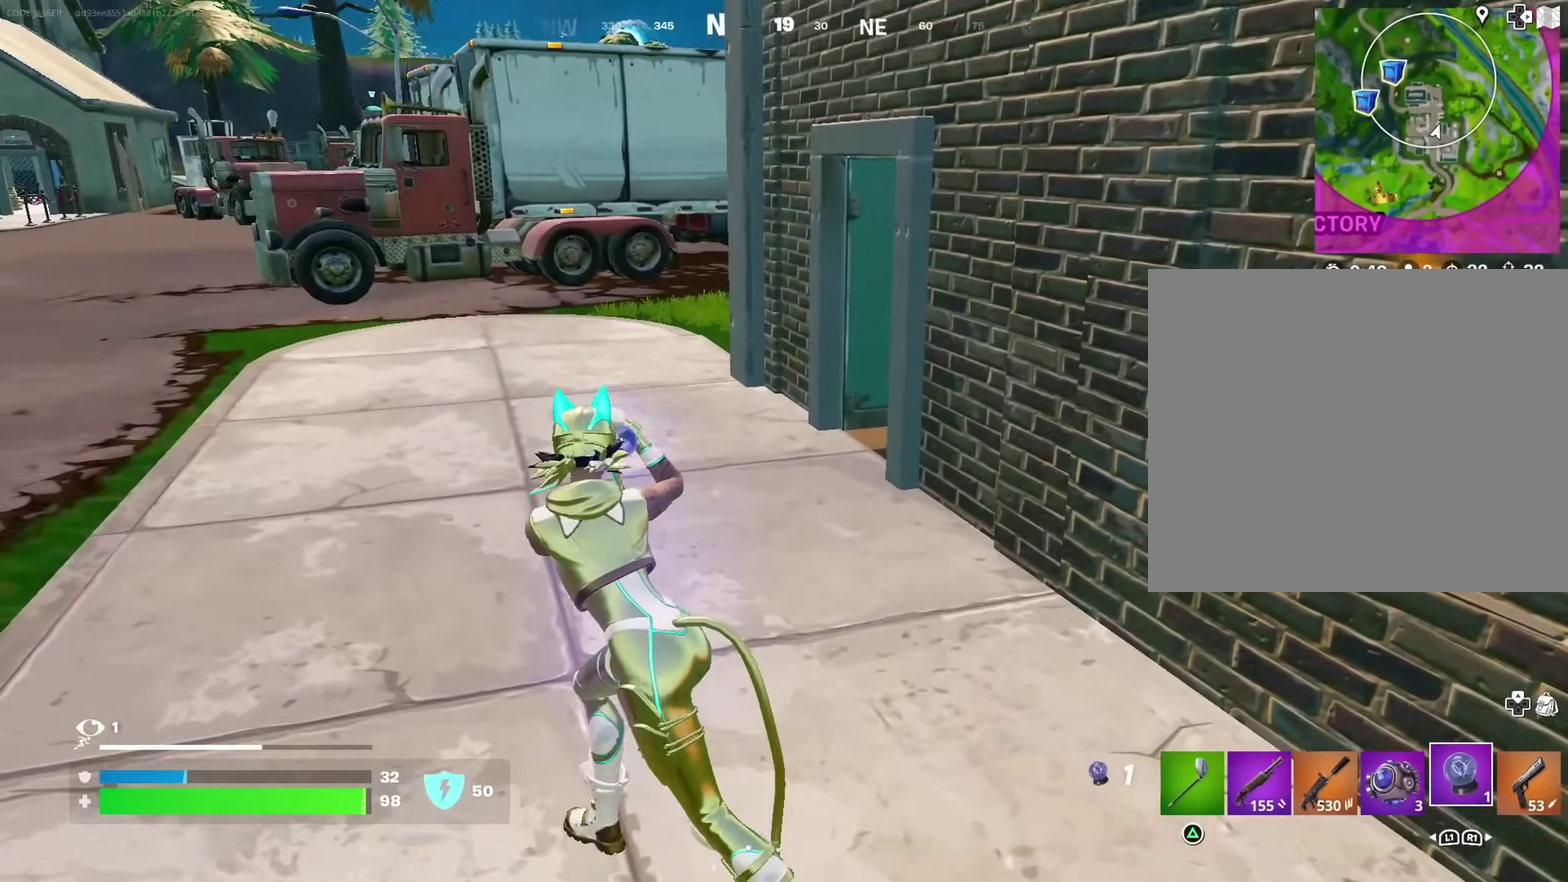
{"dt_ms": 300, "buttons": [], "left_stick": "up-left", "right_stick": "down-right", "events": [[200, "left_stick", "up-left"], [267, "right_stick", "down-right"]]}
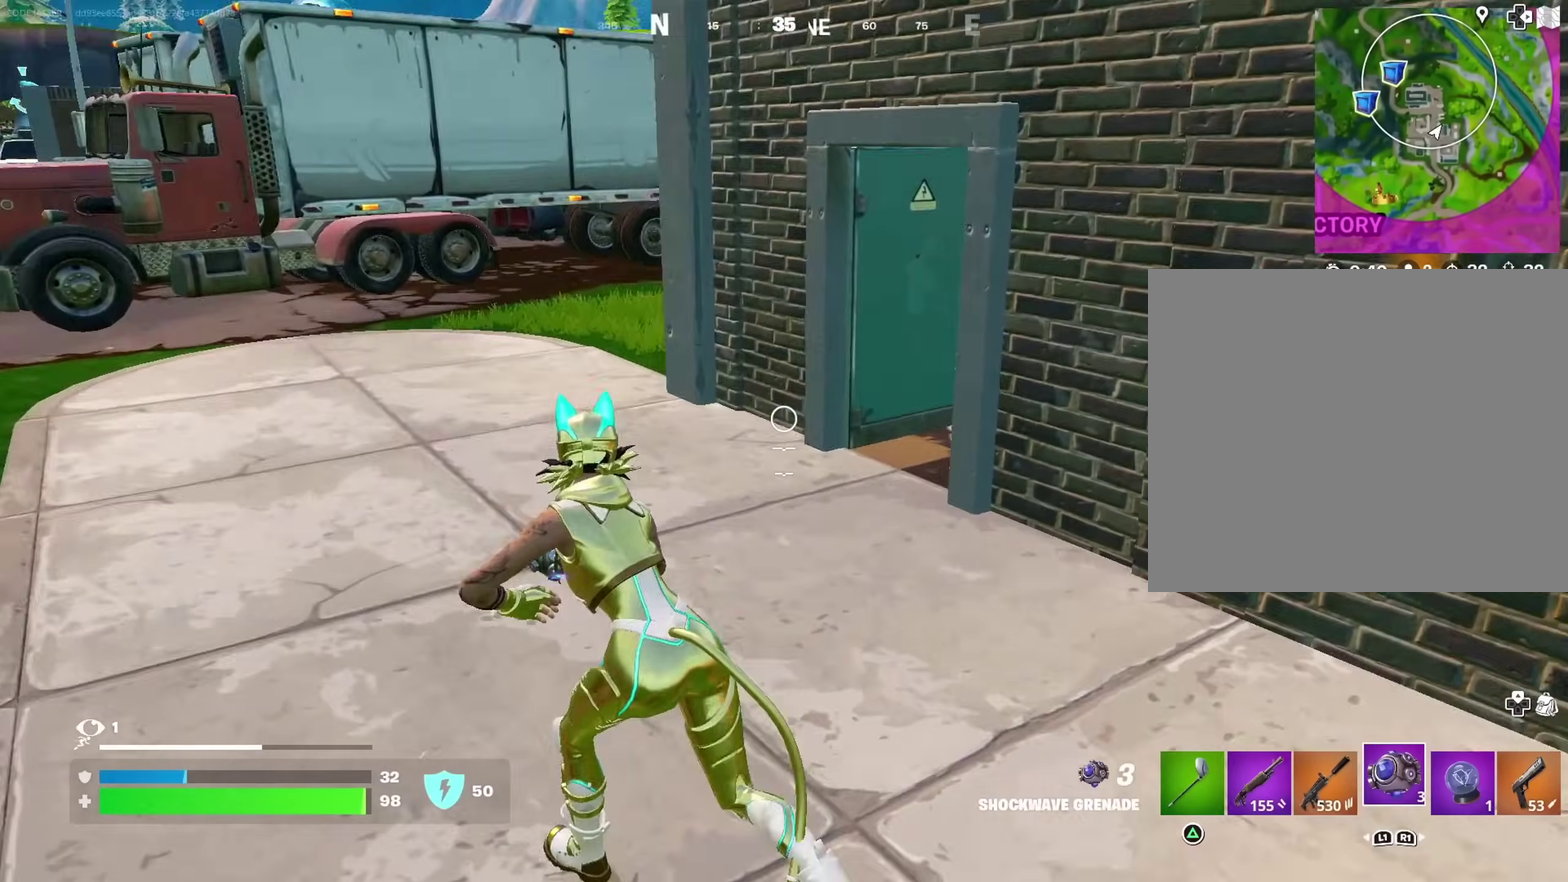
{"dt_ms": 700, "buttons": [], "left_stick": "center", "right_stick": "center", "events": [[217, "left_stick", "up-right"], [233, "R2", "down"], [300, "R2", "up"], [317, "left_stick", "right"], [383, "right_stick", "down"], [450, "left_stick", "down-right"], [450, "right_stick", "down-right"], [533, "left_stick", "down-left"], [533, "right_stick", "center"], [600, "CROSS", "down"], [600, "left_stick", "center"], [650, "CROSS", "up"]]}
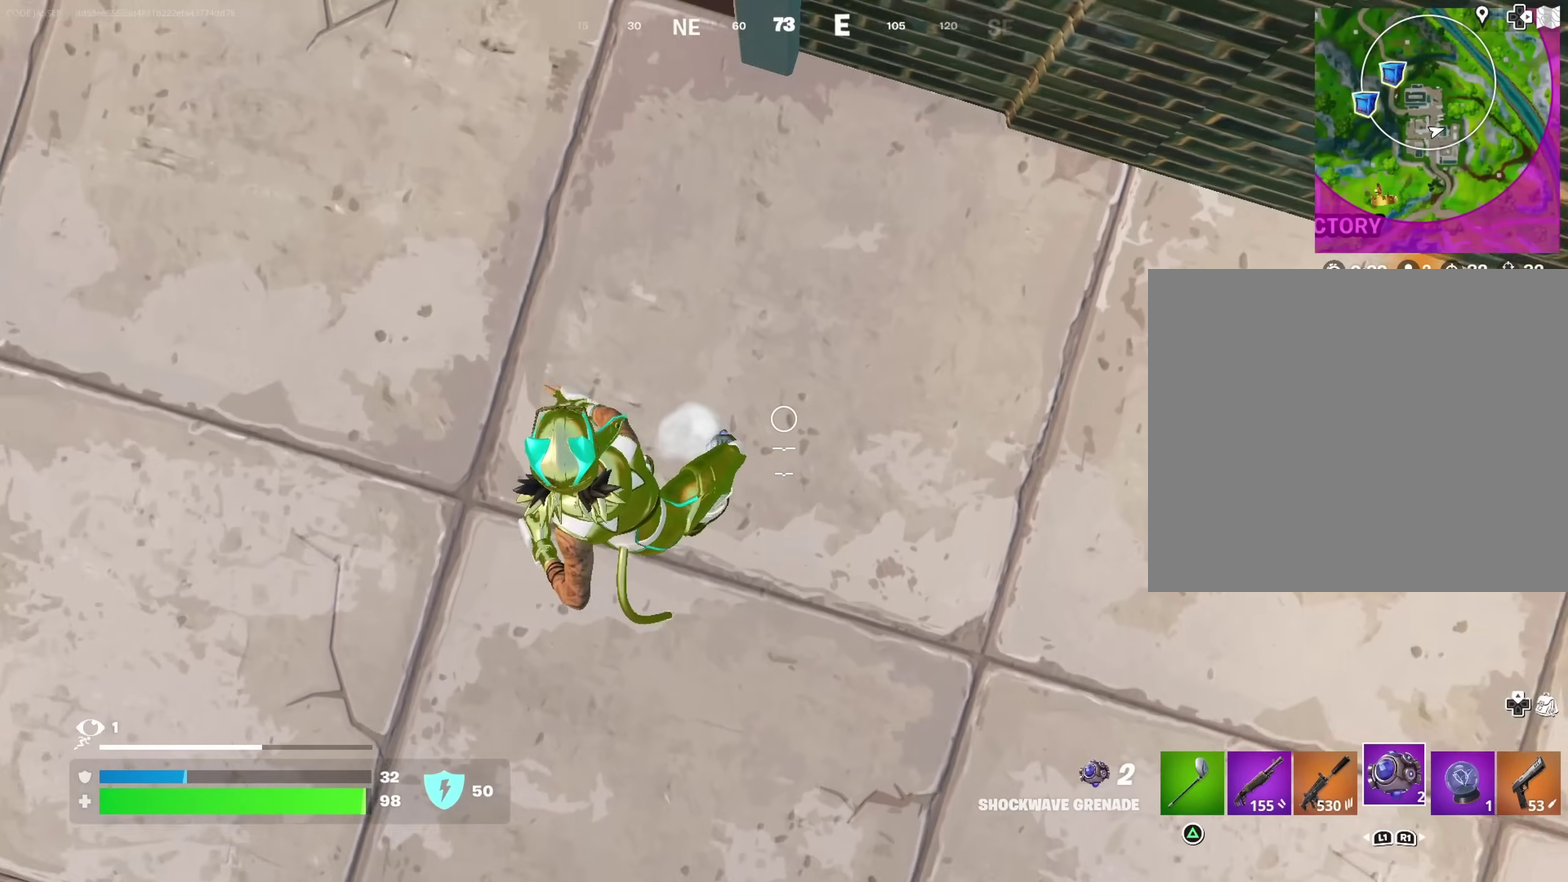
{"dt_ms": 300, "buttons": [], "left_stick": "up-right", "right_stick": "center", "events": [[67, "right_stick", "up-right"], [83, "left_stick", "up-right"], [300, "right_stick", "center"]]}
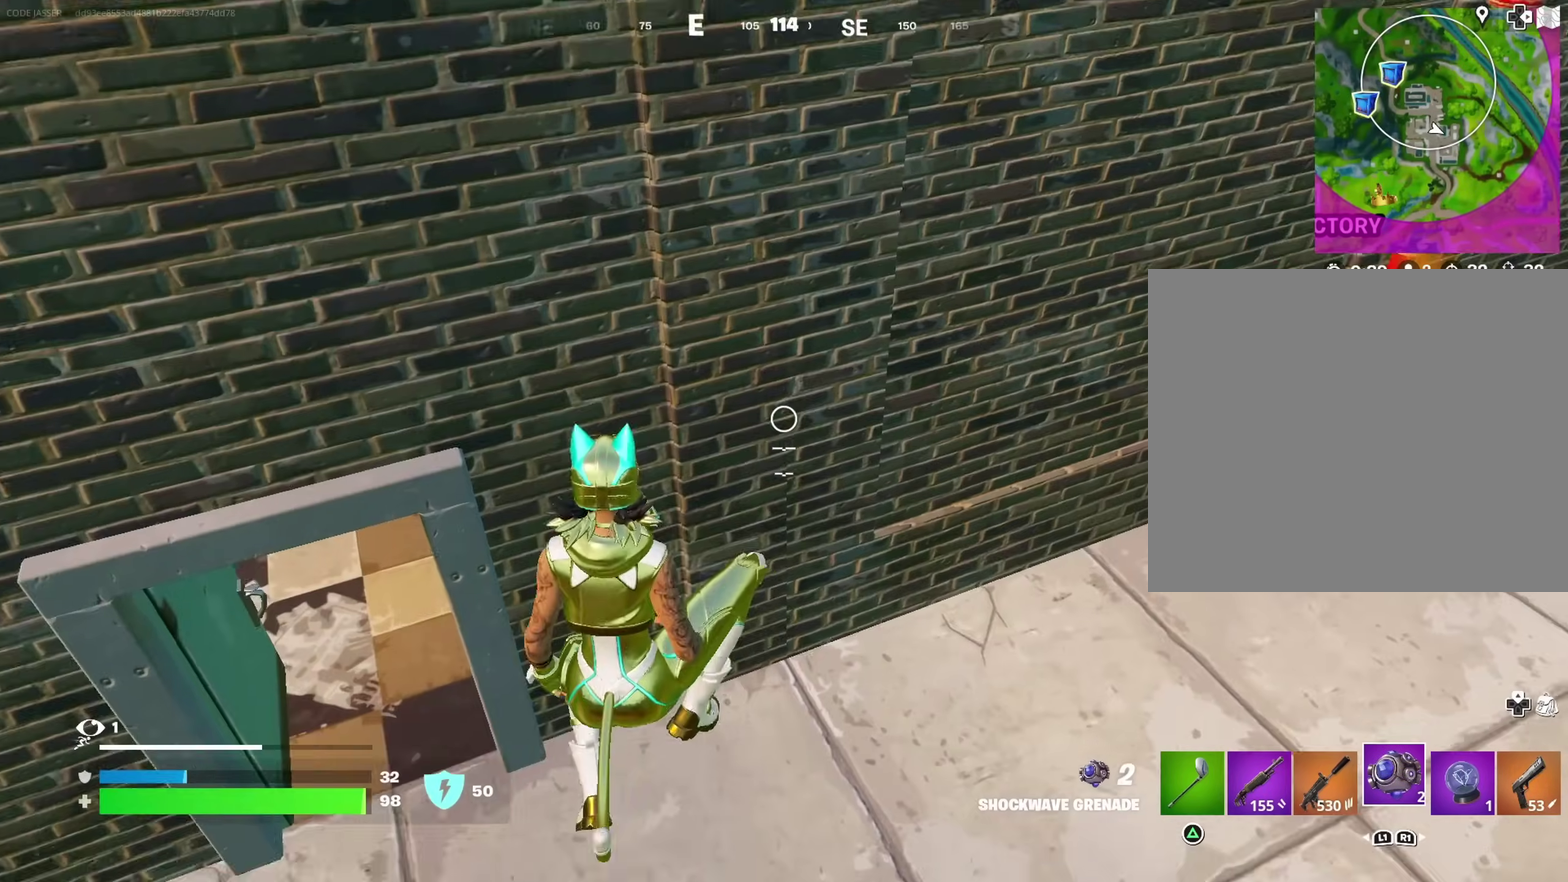
{"dt_ms": 700, "buttons": [], "left_stick": "right", "right_stick": "center", "events": [[100, "left_stick", "up"], [183, "left_stick", "up-left"], [200, "right_stick", "up"], [267, "right_stick", "center"], [317, "left_stick", "up"], [533, "right_stick", "down"], [617, "right_stick", "center"], [667, "left_stick", "right"]]}
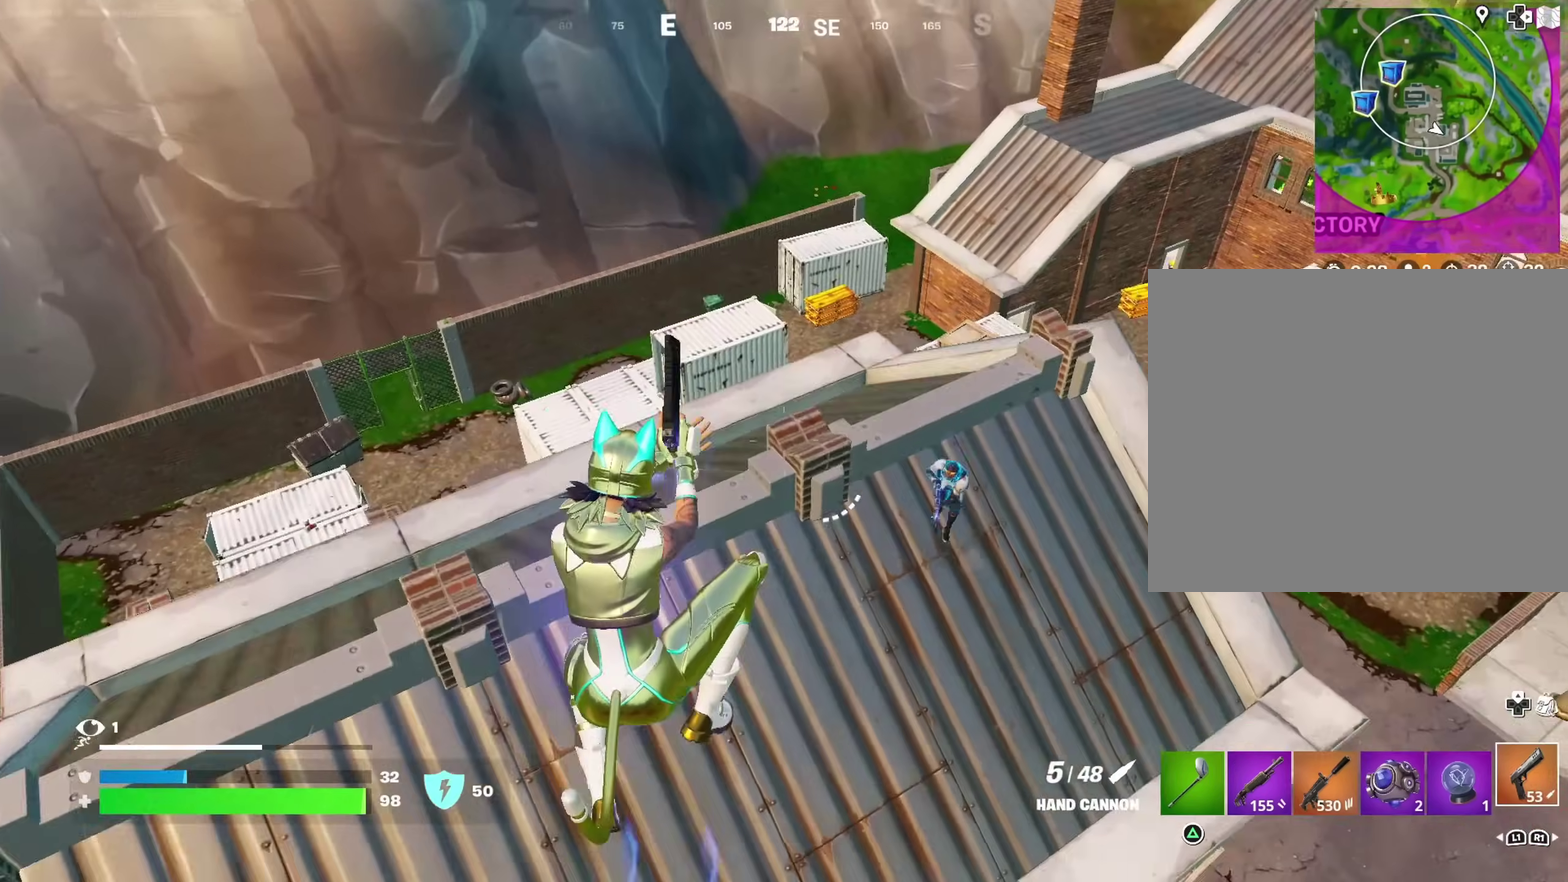
{"dt_ms": 300, "buttons": [], "left_stick": "down-right", "right_stick": "center", "events": [[83, "left_stick", "down-right"], [117, "right_stick", "down-right"], [217, "right_stick", "center"]]}
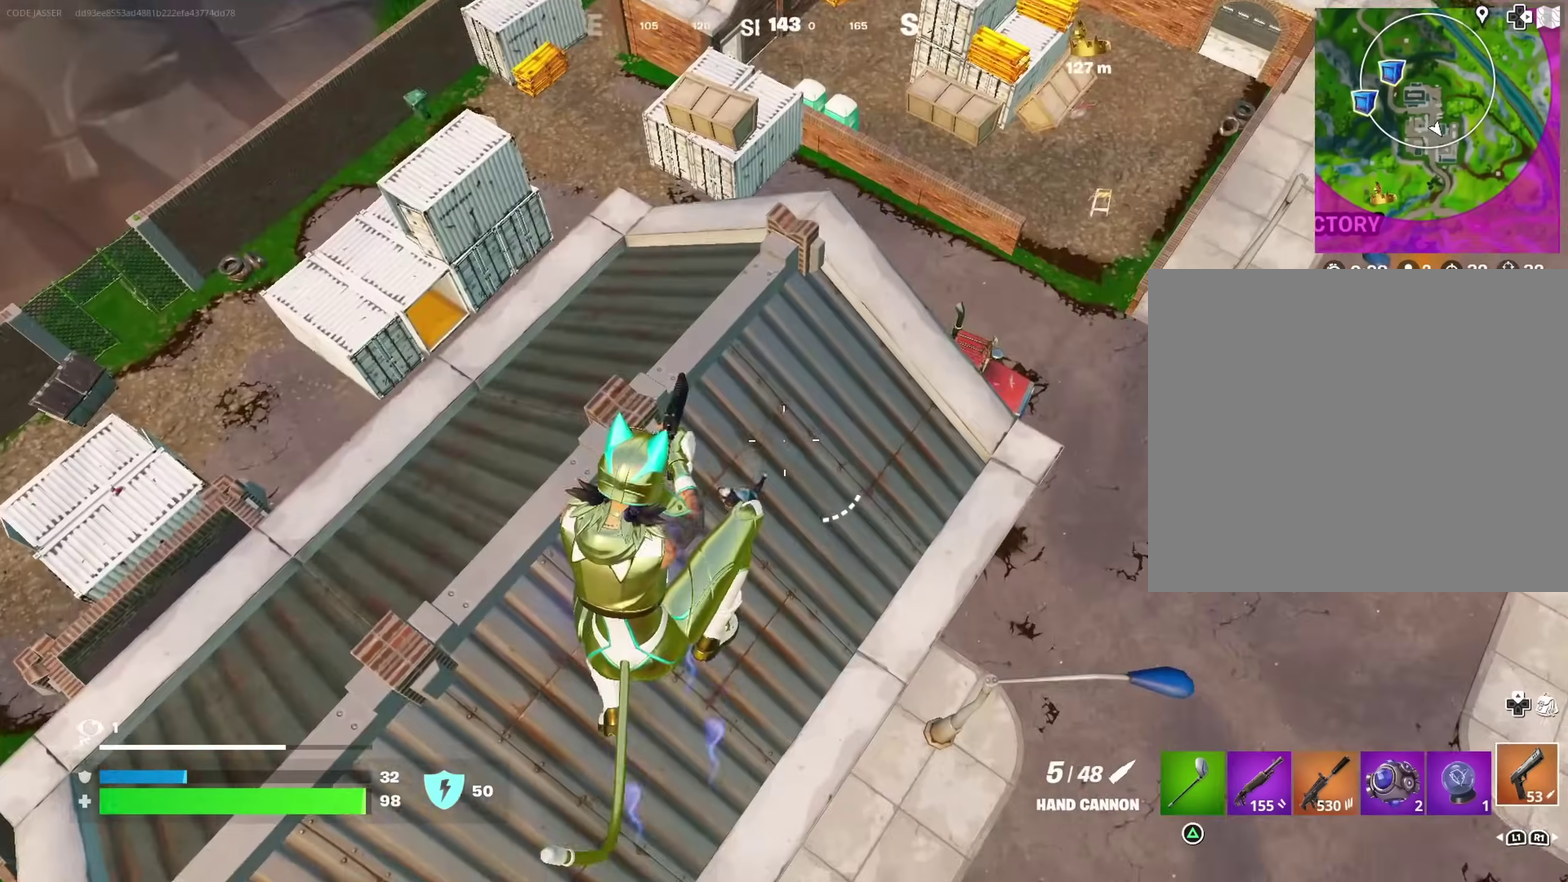
{"dt_ms": 600, "buttons": [], "left_stick": "right", "right_stick": "right", "events": [[17, "left_stick", "down"], [217, "left_stick", "down-left"], [233, "right_stick", "down-left"], [283, "right_stick", "left"], [550, "left_stick", "down-right"], [567, "right_stick", "right"], [600, "left_stick", "right"]]}
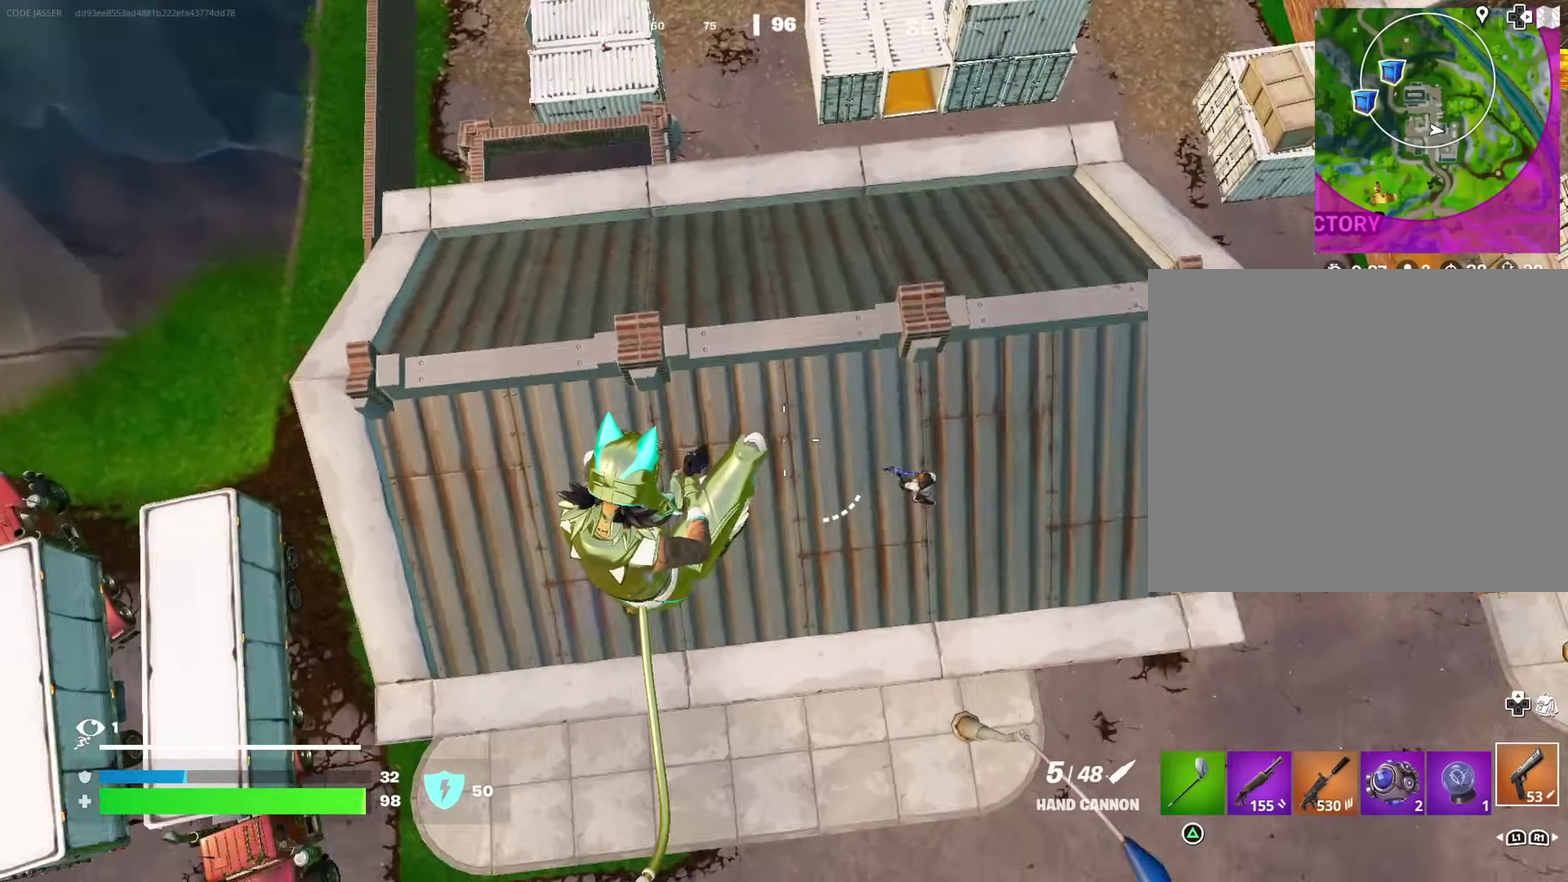
{"dt_ms": 400, "buttons": [], "left_stick": "up", "right_stick": "center", "events": [[67, "left_stick", "up-right"], [83, "right_stick", "center"], [200, "left_stick", "up"]]}
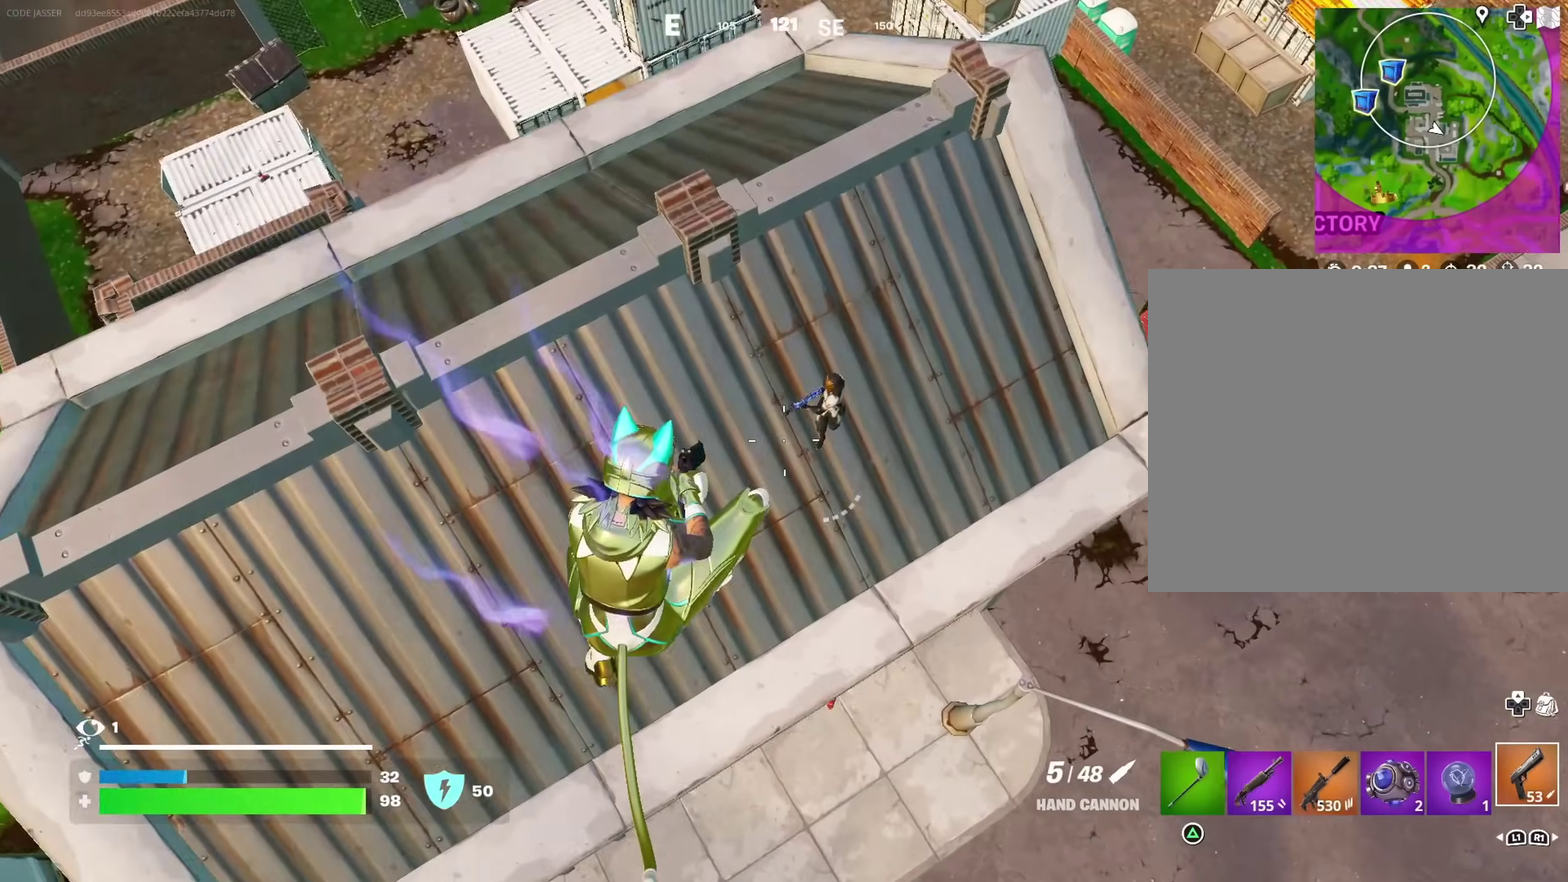
{"dt_ms": 600, "buttons": ["CROSS"], "left_stick": "left", "right_stick": "center", "events": [[33, "right_stick", "up-right"], [50, "left_stick", "up-left"], [100, "R2", "down"], [117, "left_stick", "left"], [150, "R2", "up"], [183, "right_stick", "center"], [233, "right_stick", "up-left"], [283, "right_stick", "up"], [300, "left_stick", "up-left"], [467, "left_stick", "left"], [517, "right_stick", "center"], [567, "CROSS", "down"]]}